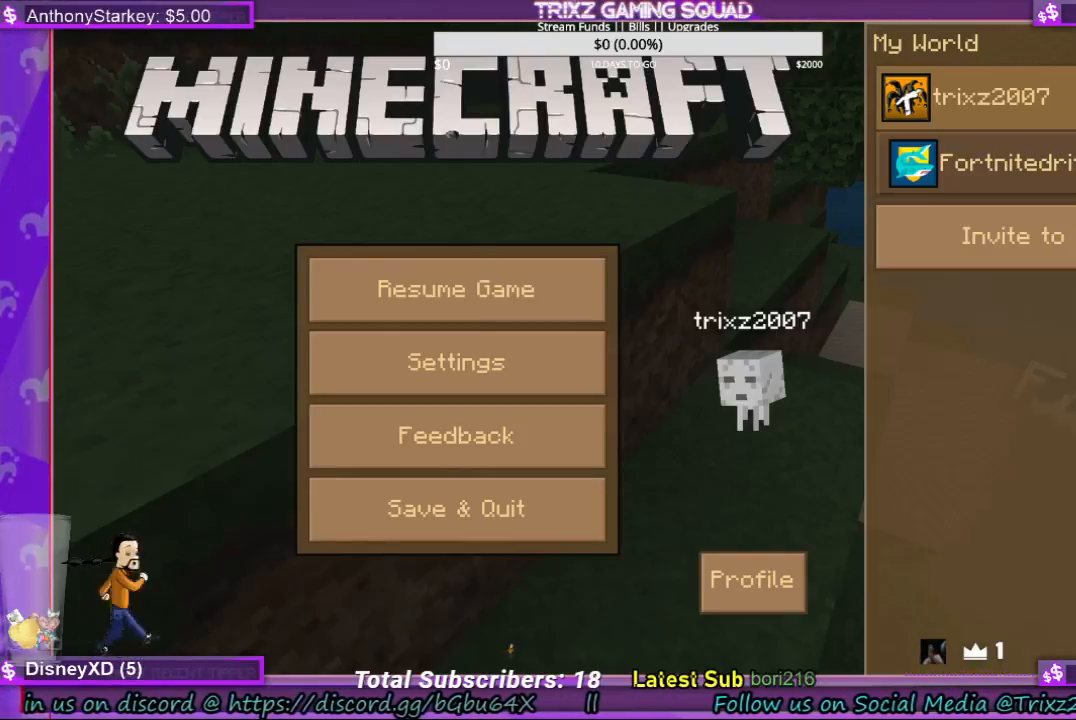
Gameplay with keyboard and mouse; each line is a JSON object with the keys and mouse buttons held at the frame after it. "events" lists presses ("down") and releases ("up") of "a", "ctrl", "d", "e", "f", "q", "r", "s", "shift", "space", "tab", "w", "mouse_left", "mouse_wheel", "mouse_right" and "mouse_mb4" between this image and that frame as [ms after this image, input, new state], when the widget could be followed in between. "mouse_left", "mouse_wheel", "mouse_right", "mouse_mb4" = the "left", "wheel", "right", "mb4" buttons of the "mouse" list. No other keys are recorded. Fast repeated clicks can show as one long hold. "wheel" means that the mouse wheel is clicked or scrolled. Mouse movement is not recorded.
{"keys": [], "mouse": [], "events": []}
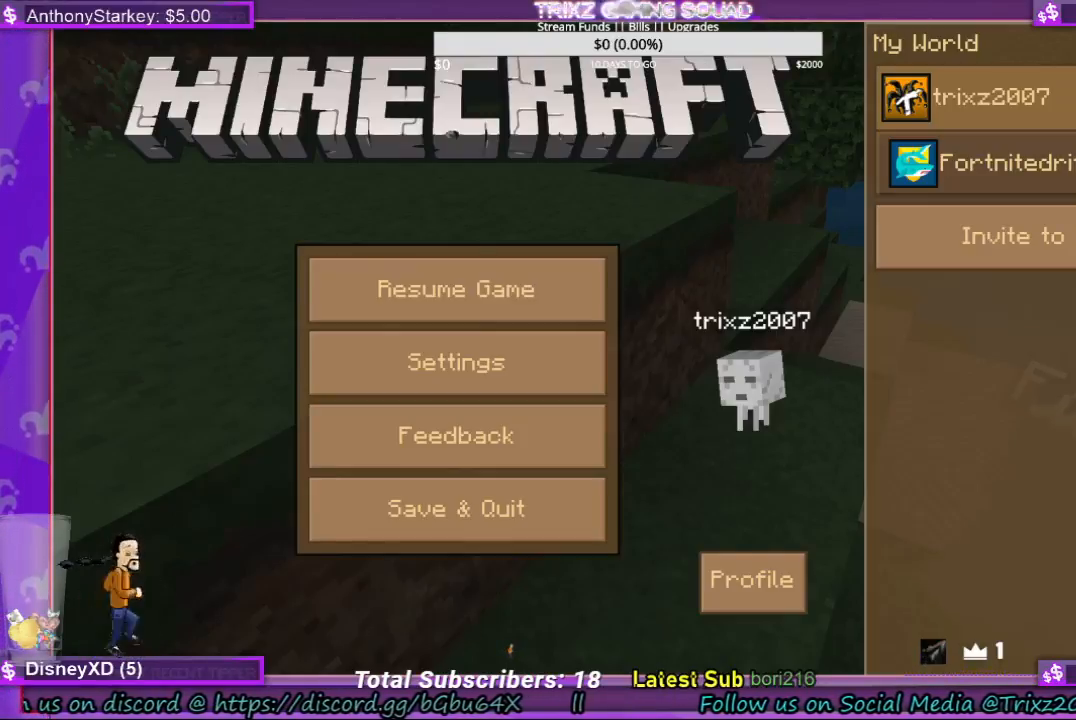
{"keys": [], "mouse": [], "events": []}
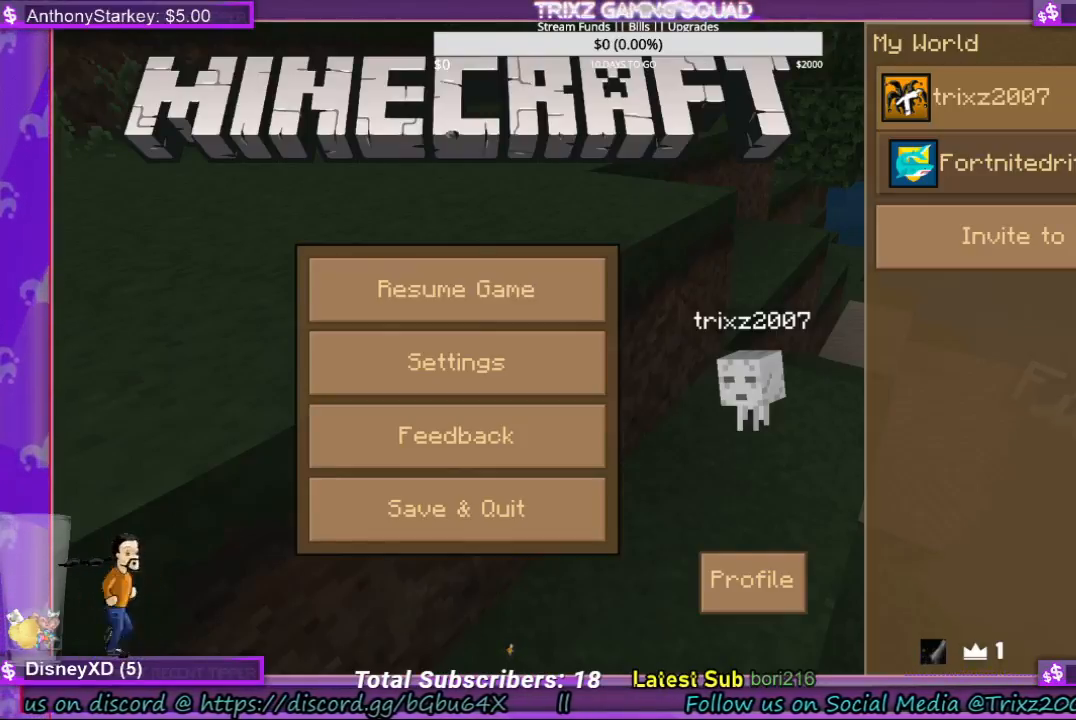
{"keys": [], "mouse": [], "events": []}
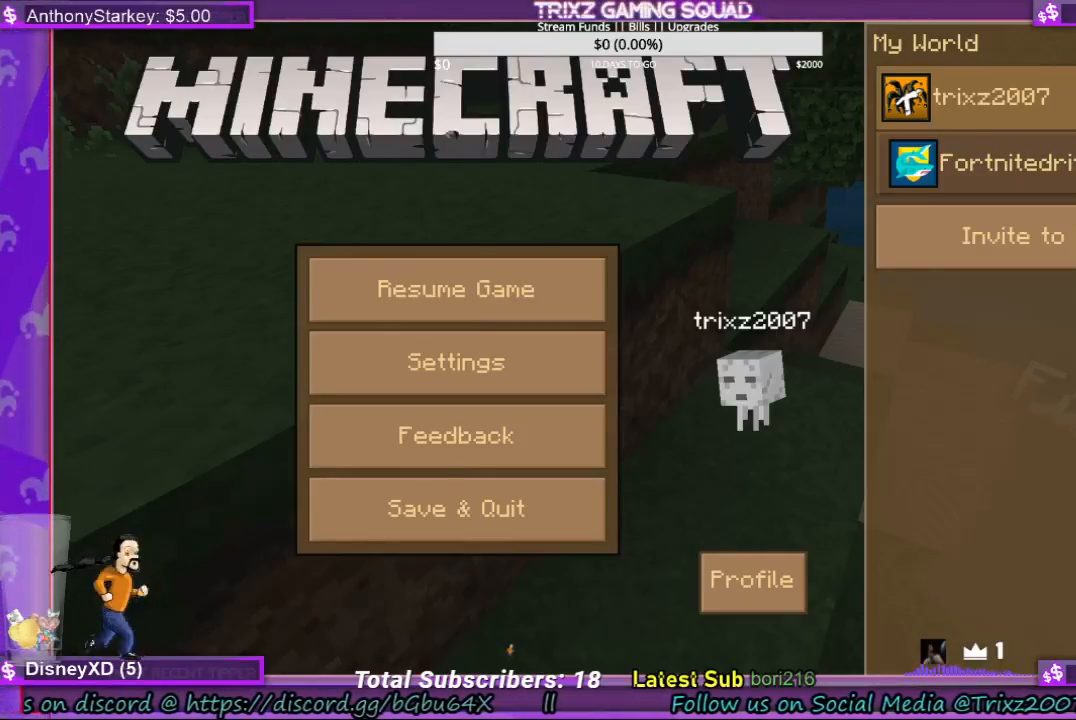
{"keys": [], "mouse": [], "events": []}
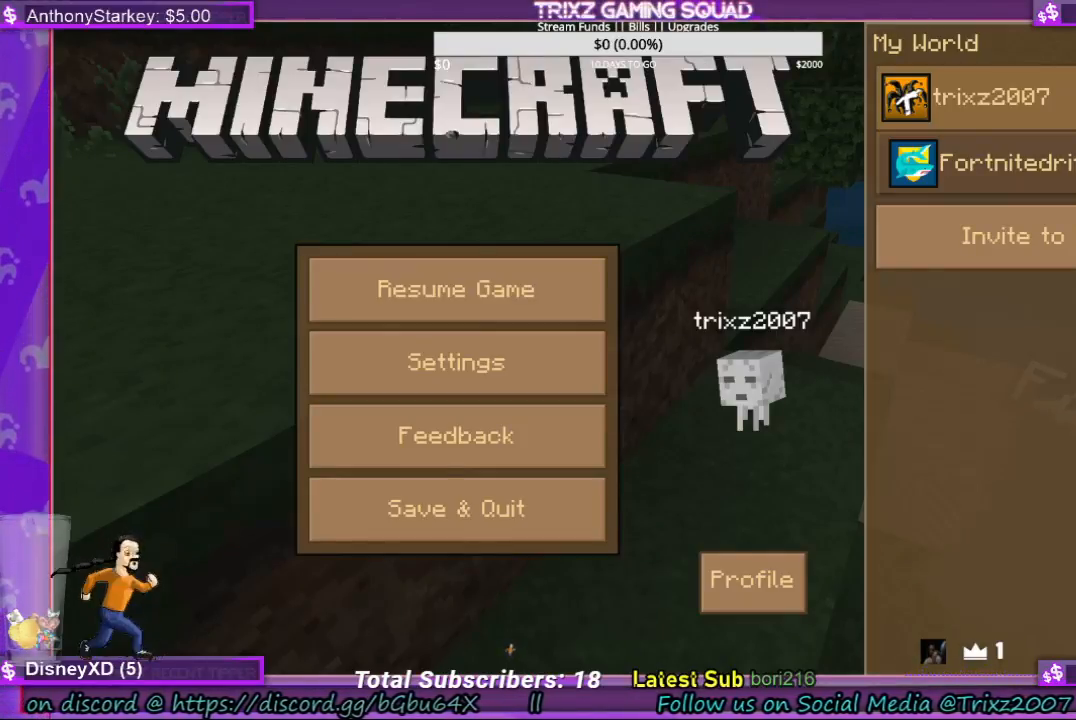
{"keys": [], "mouse": [], "events": []}
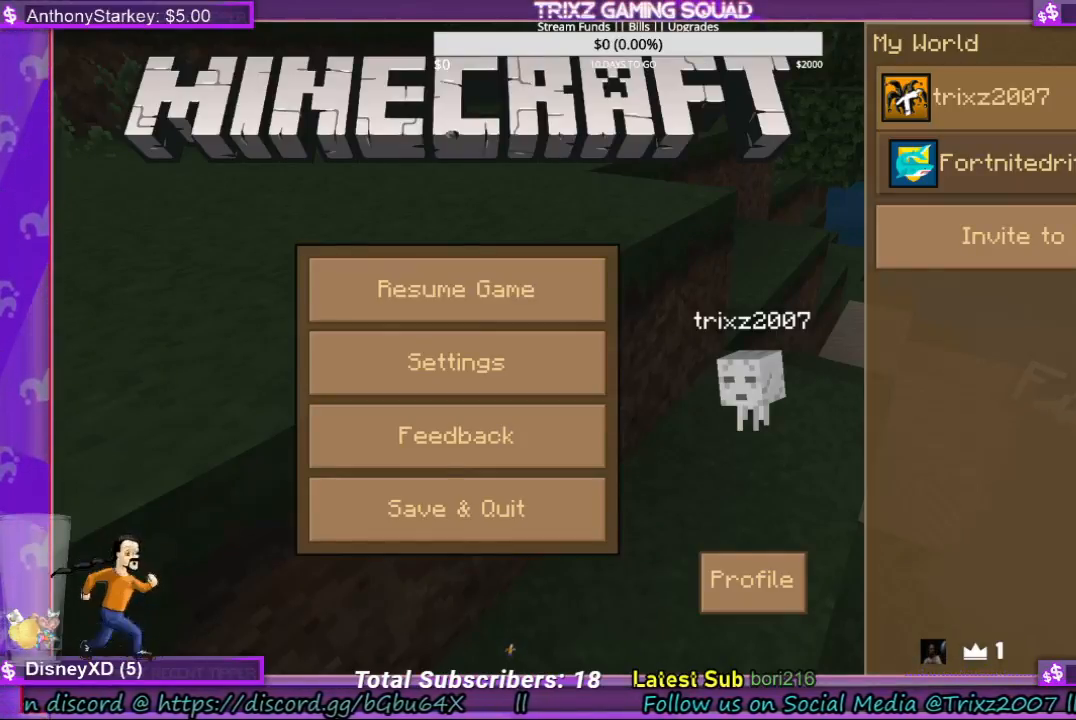
{"keys": [], "mouse": [], "events": [[67, "space", "down"], [233, "space", "up"]]}
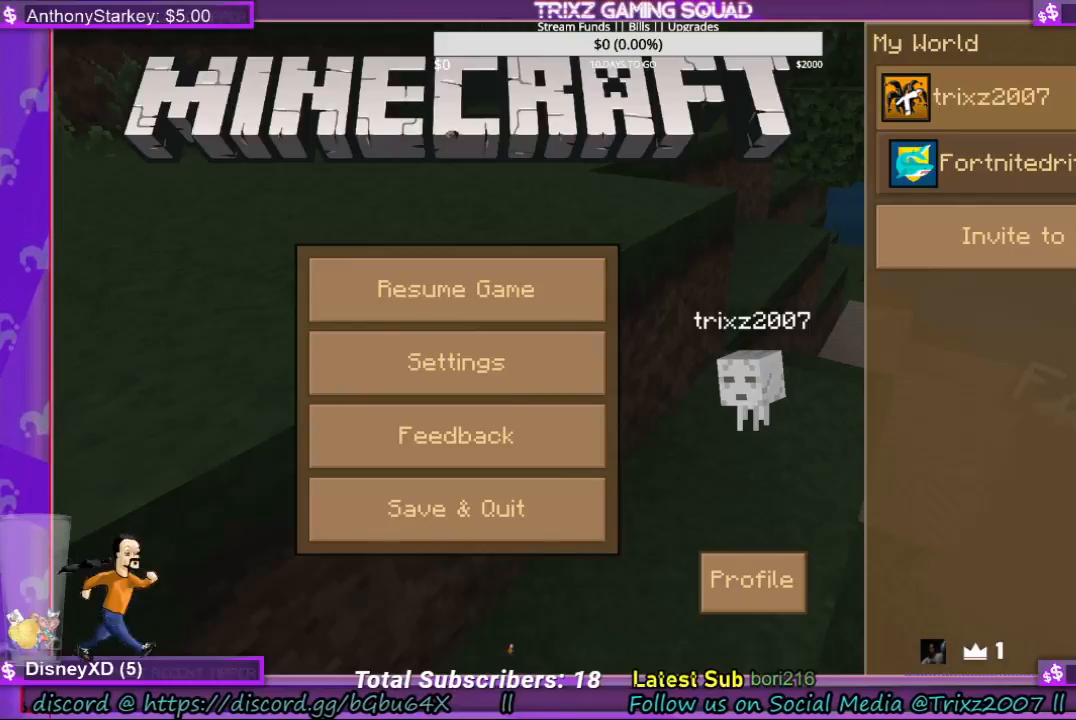
{"keys": [], "mouse": [], "events": []}
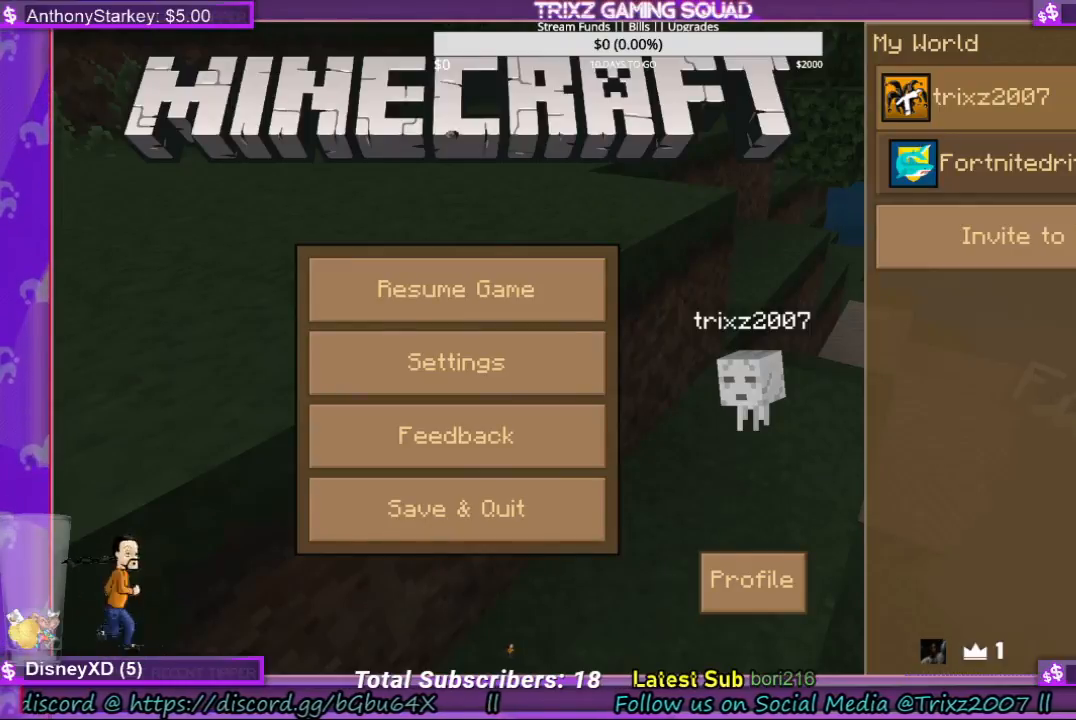
{"keys": [], "mouse": [], "events": []}
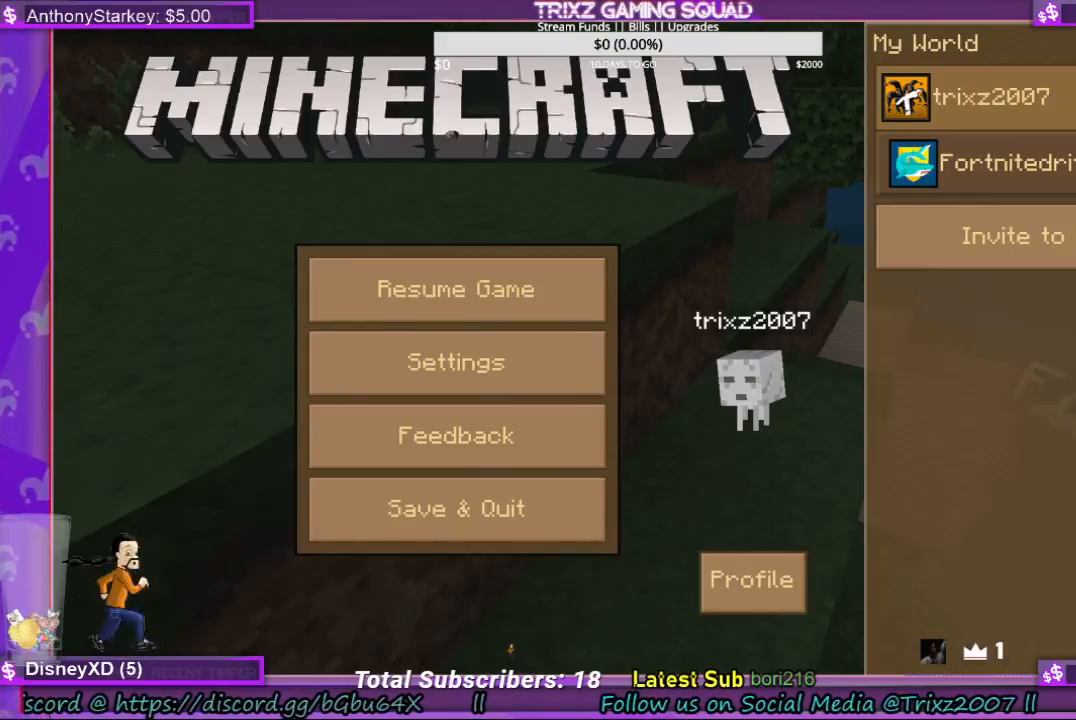
{"keys": ["a"], "mouse": [], "events": [[33, "f", "down"], [133, "f", "up"], [367, "a", "down"]]}
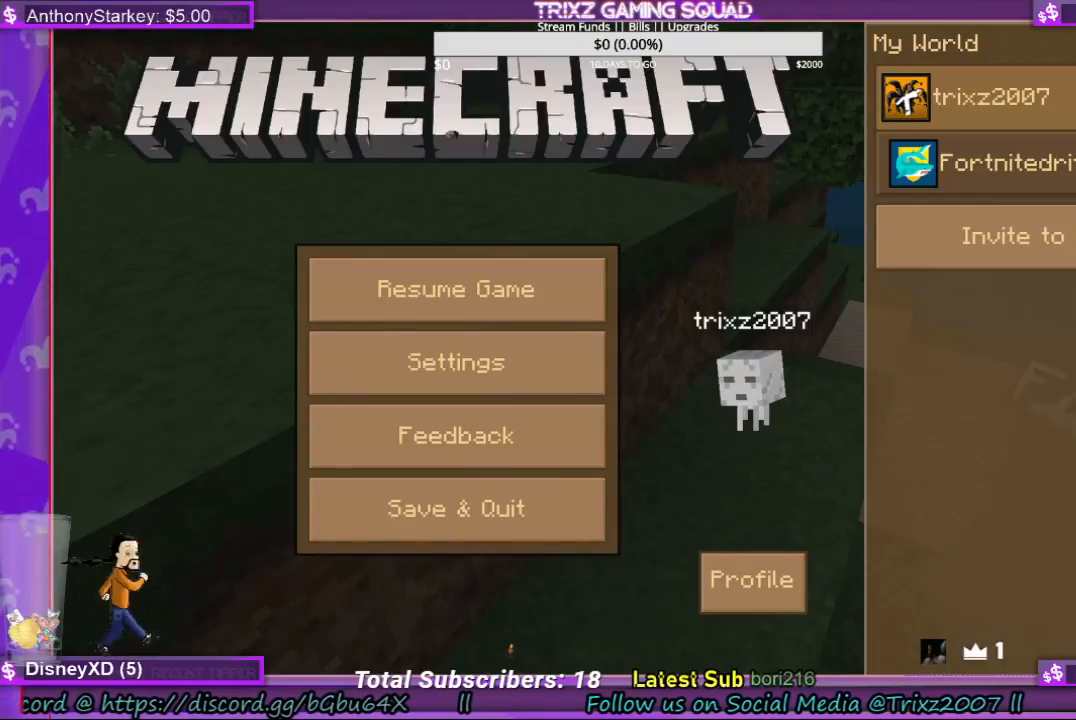
{"keys": [], "mouse": [], "events": [[33, "a", "up"]]}
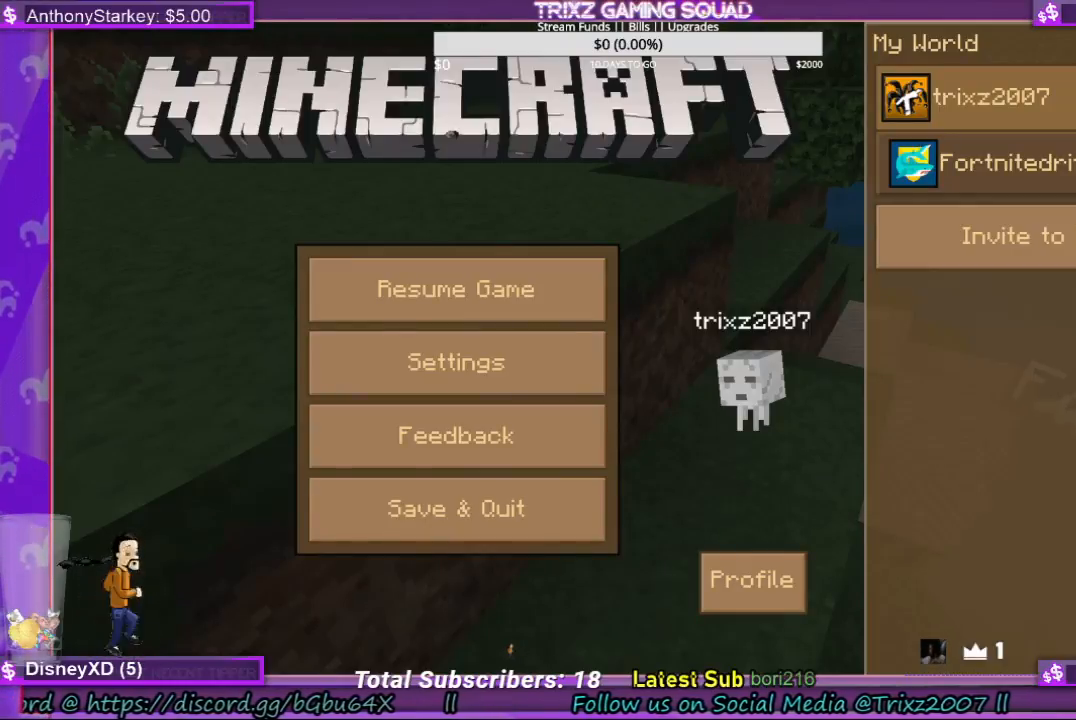
{"keys": [], "mouse": [], "events": []}
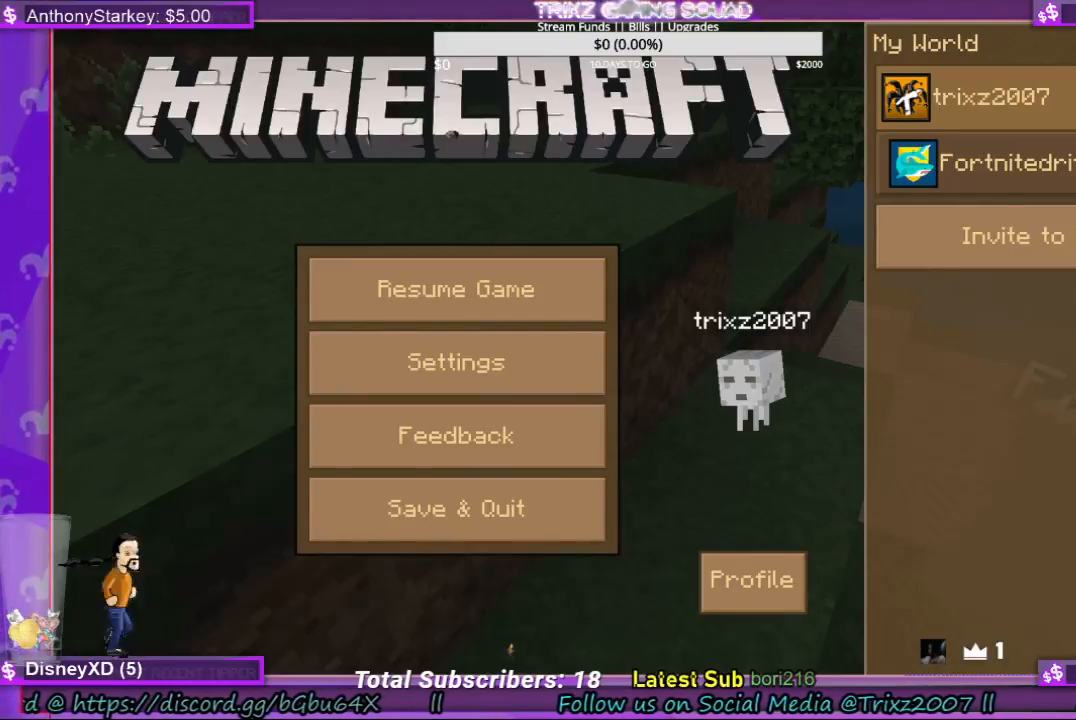
{"keys": [], "mouse": [], "events": []}
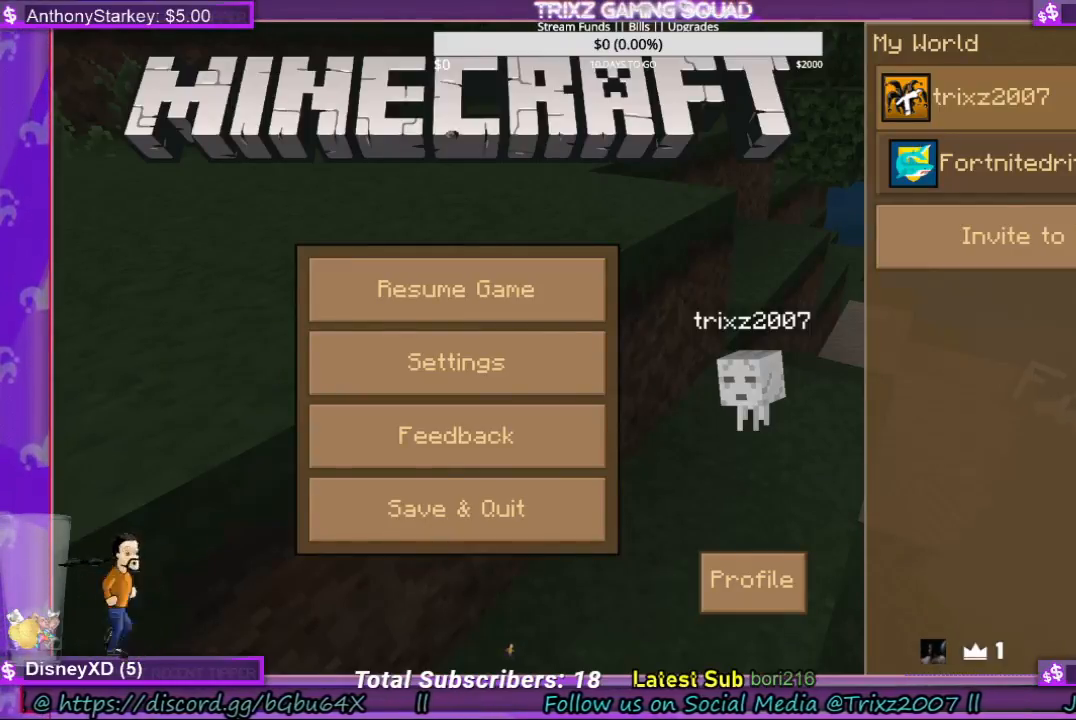
{"keys": [], "mouse": [], "events": []}
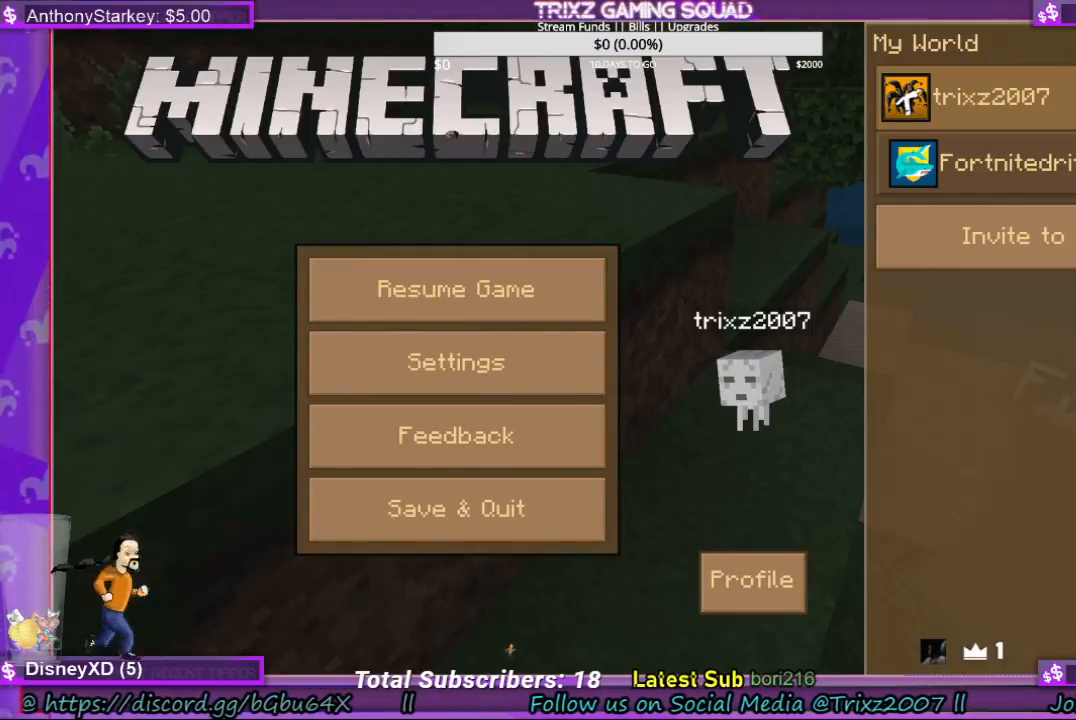
{"keys": [], "mouse": [], "events": []}
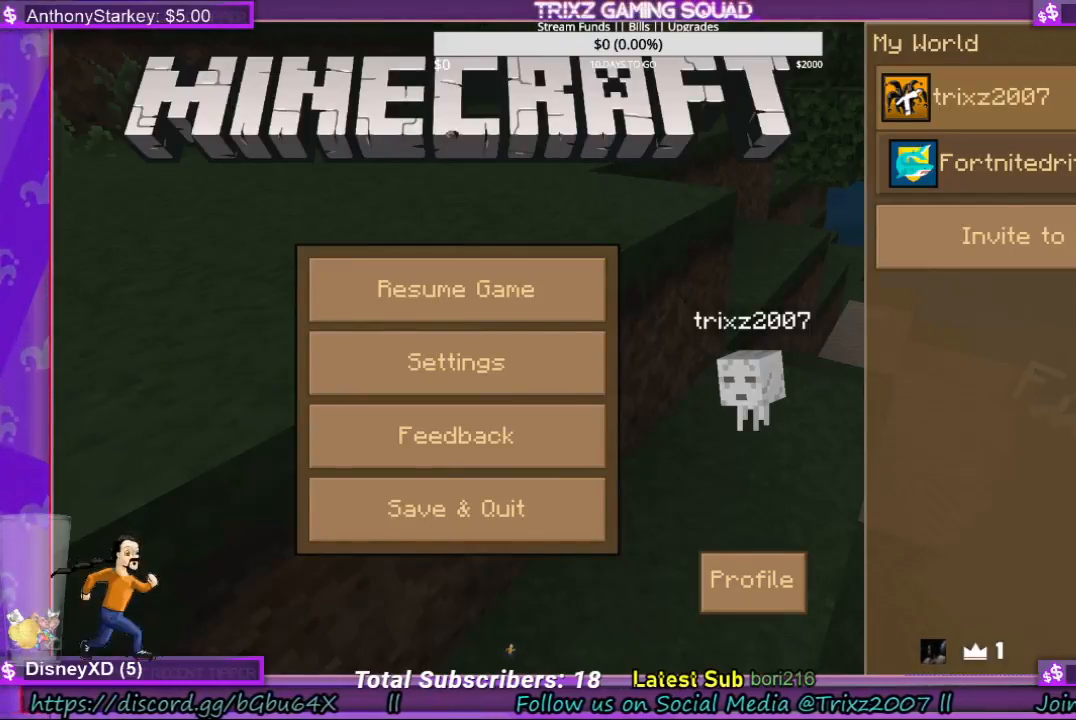
{"keys": [], "mouse": [], "events": []}
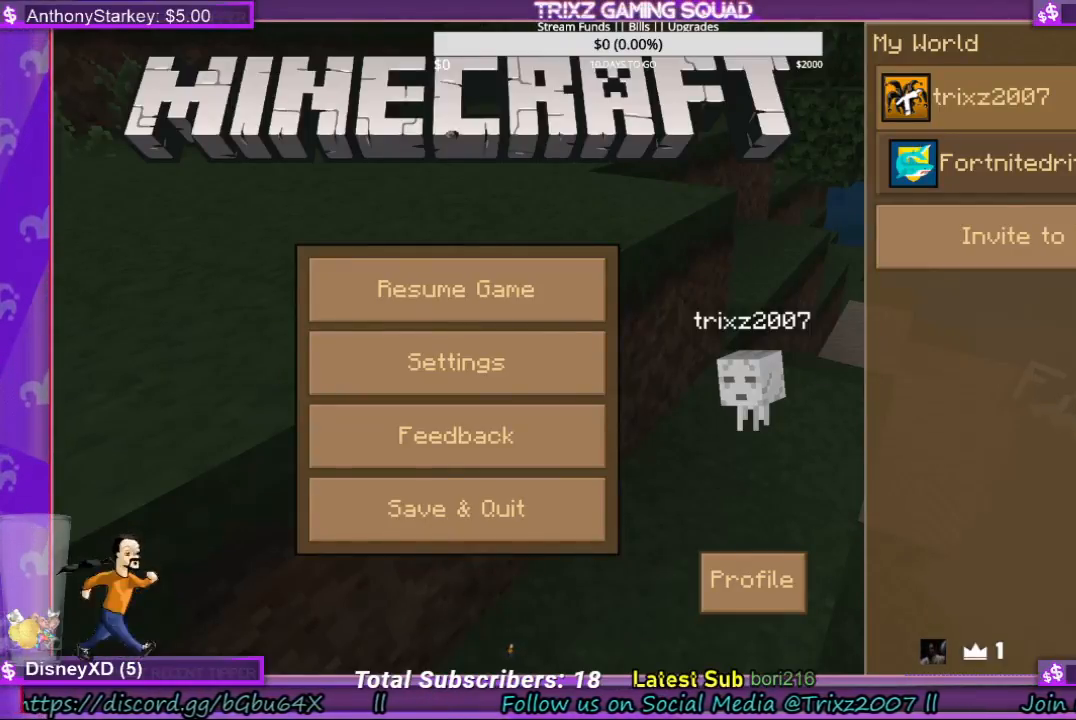
{"keys": [], "mouse": [], "events": []}
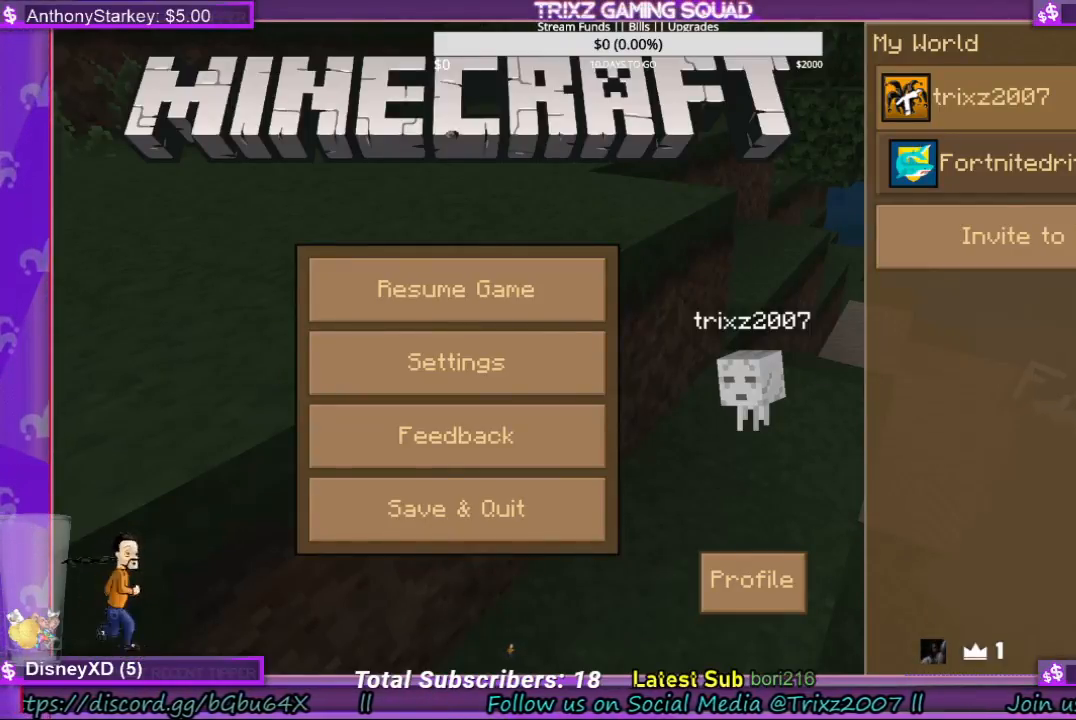
{"keys": [], "mouse": [], "events": [[100, "e", "down"], [233, "e", "up"], [333, "r", "down"], [433, "r", "up"]]}
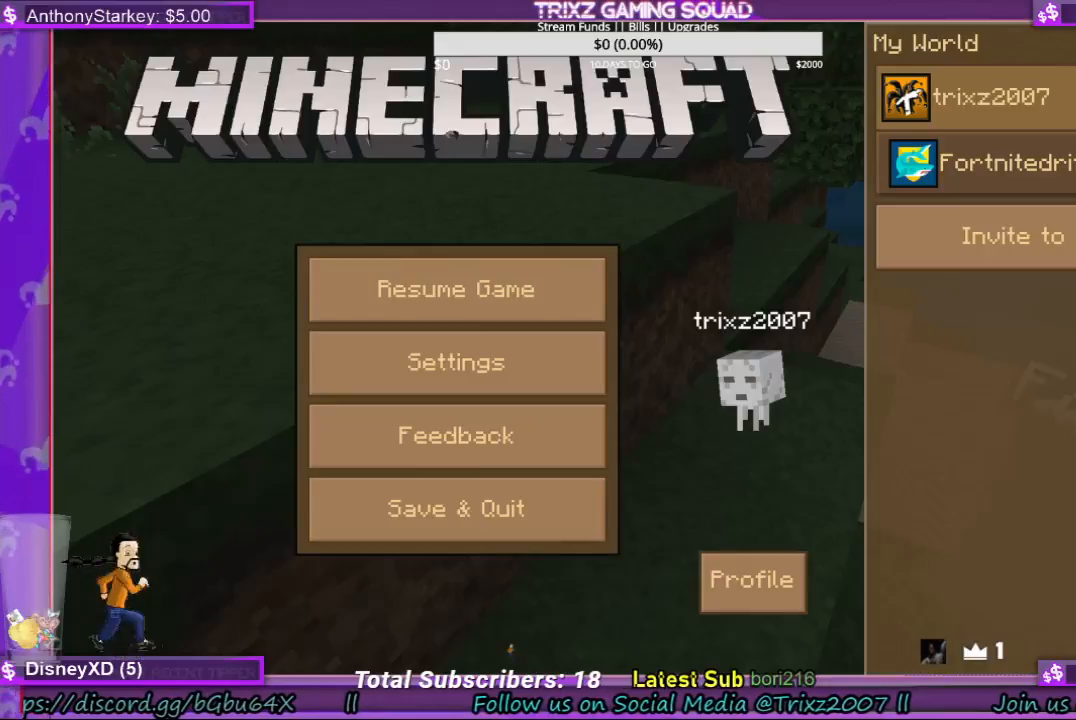
{"keys": [], "mouse": [], "events": []}
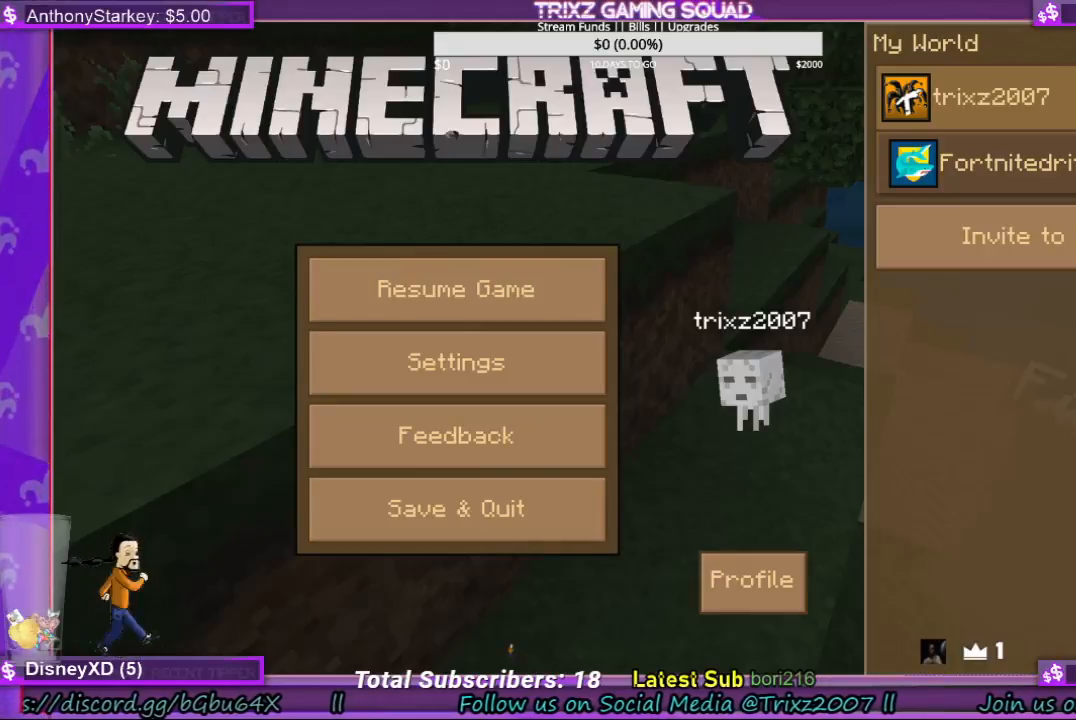
{"keys": [], "mouse": [], "events": []}
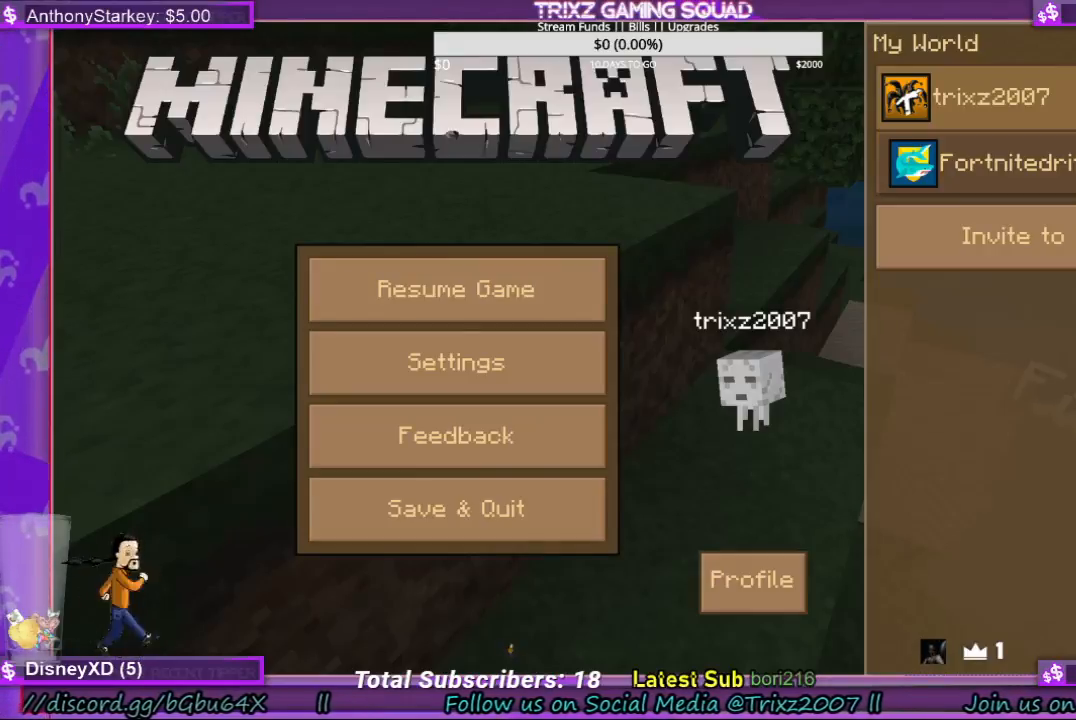
{"keys": [], "mouse": [], "events": []}
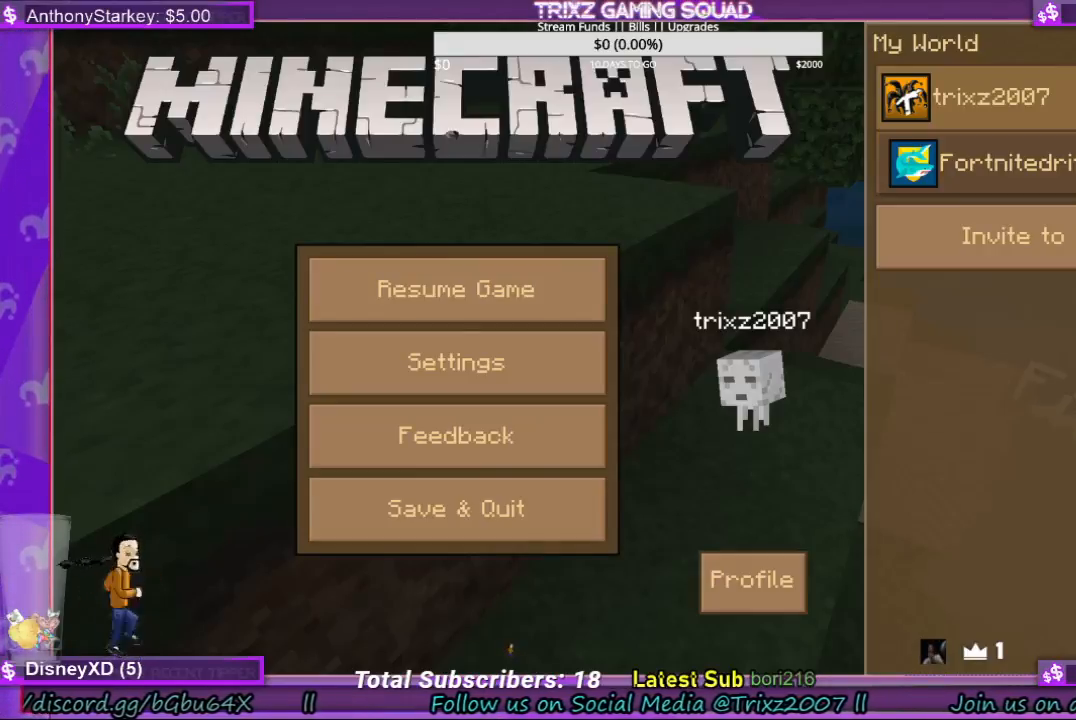
{"keys": [], "mouse": [], "events": []}
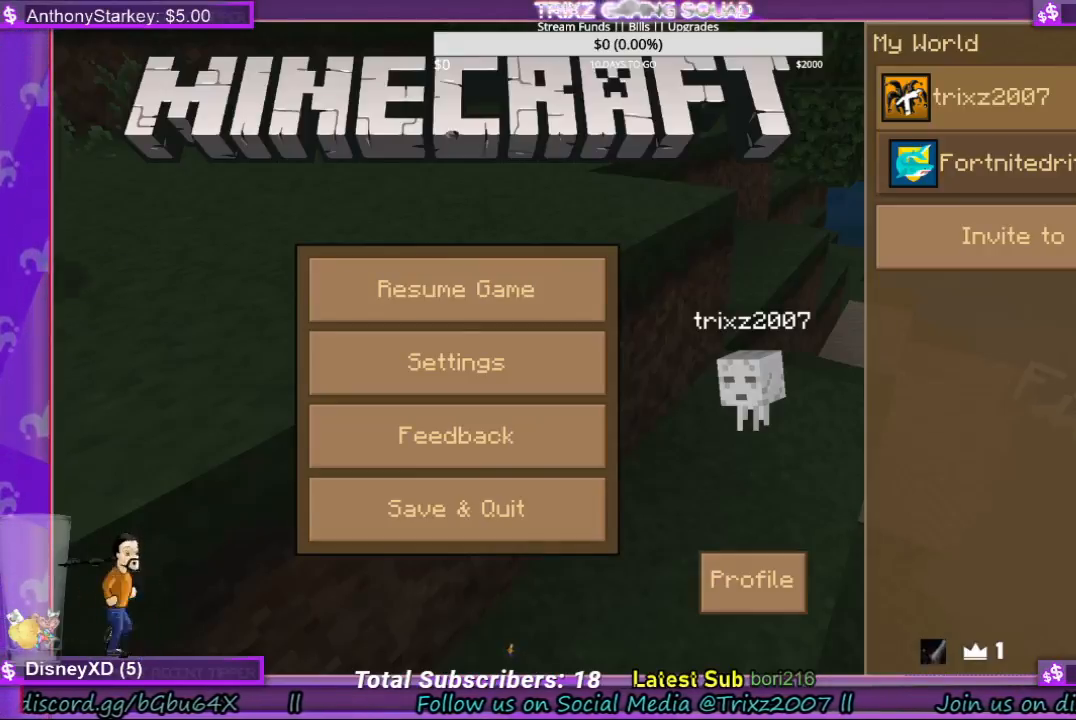
{"keys": [], "mouse": [], "events": []}
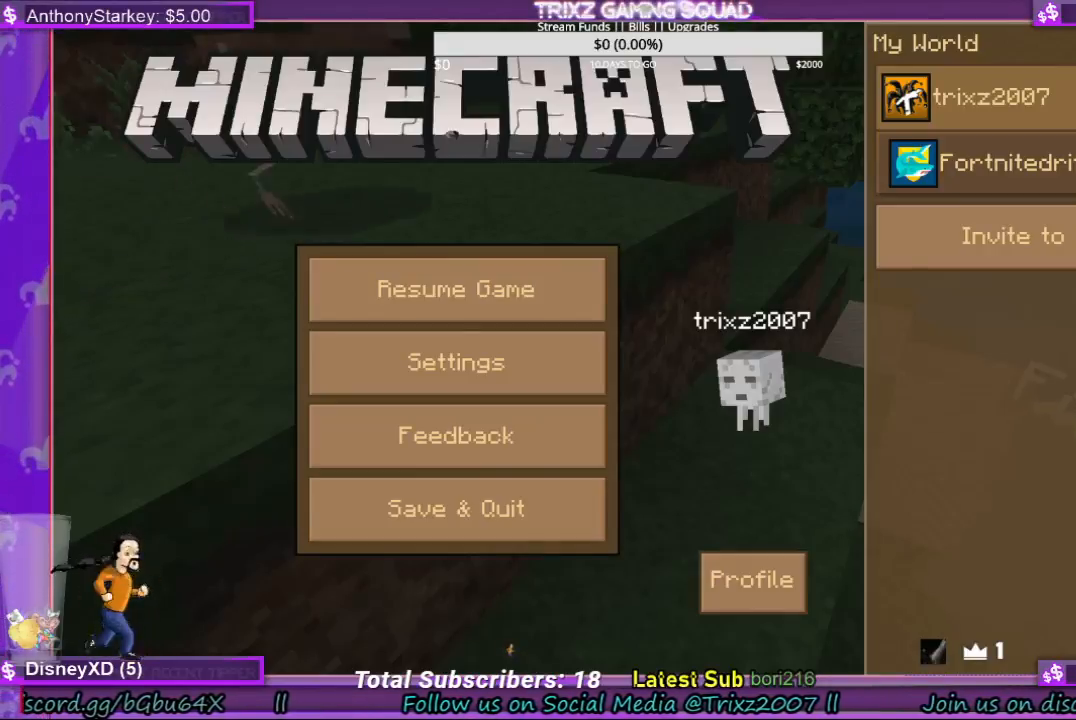
{"keys": ["s"], "mouse": [], "events": [[433, "s", "down"]]}
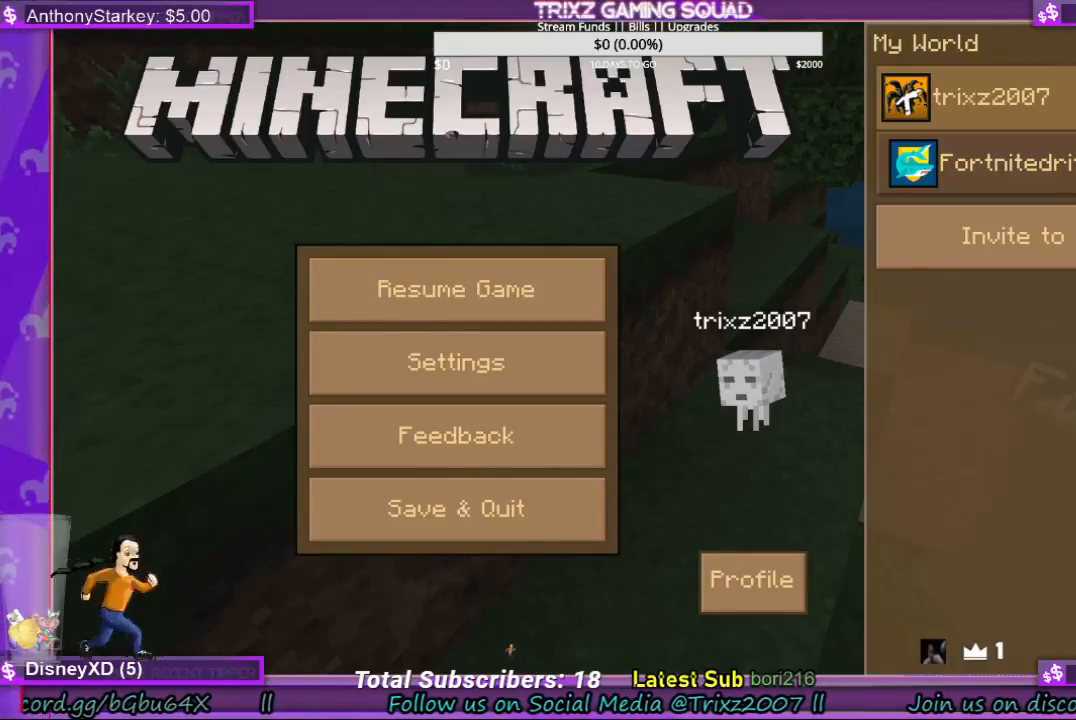
{"keys": [], "mouse": [], "events": [[100, "s", "up"]]}
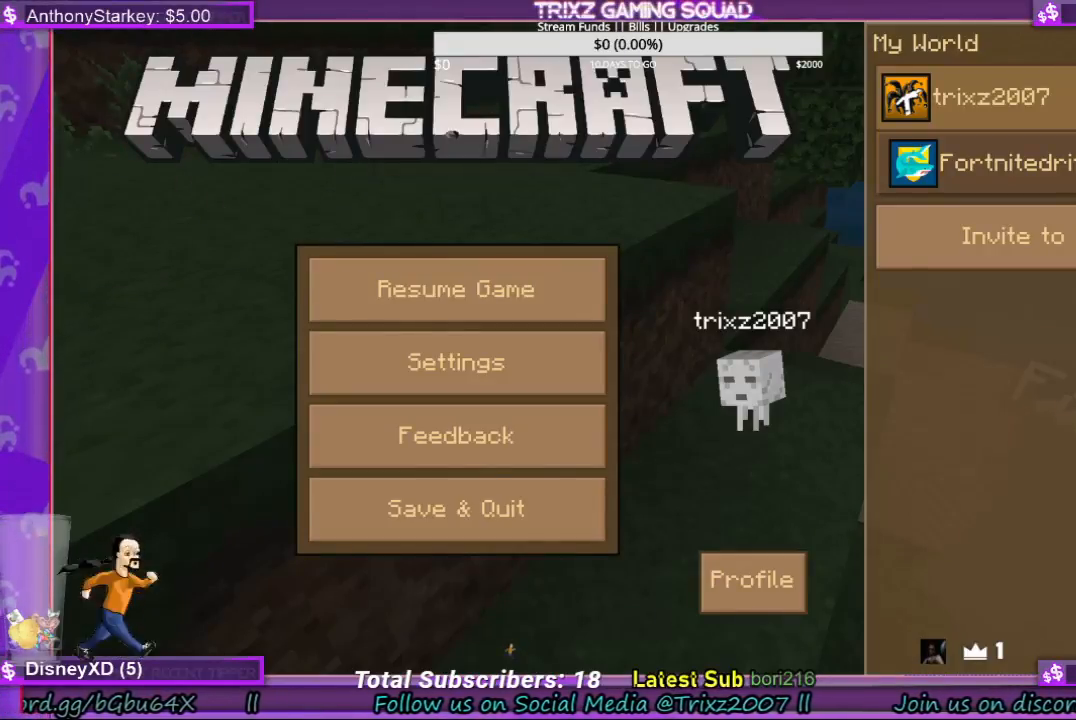
{"keys": [], "mouse": [], "events": []}
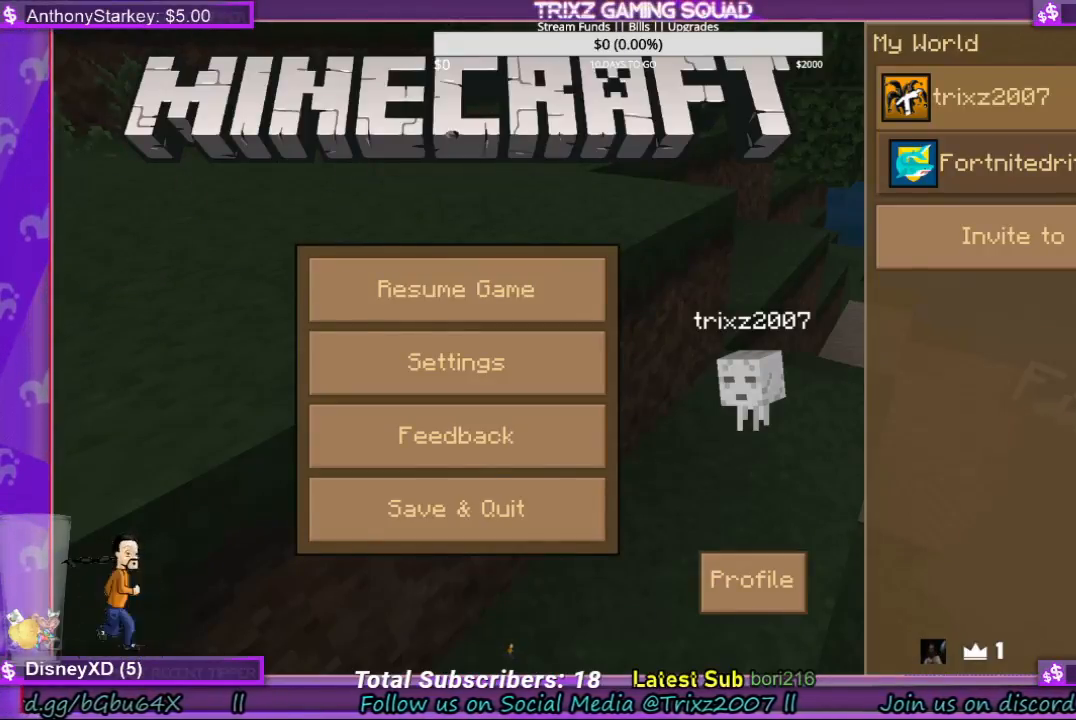
{"keys": [], "mouse": [], "events": [[133, "space", "down"], [333, "space", "up"]]}
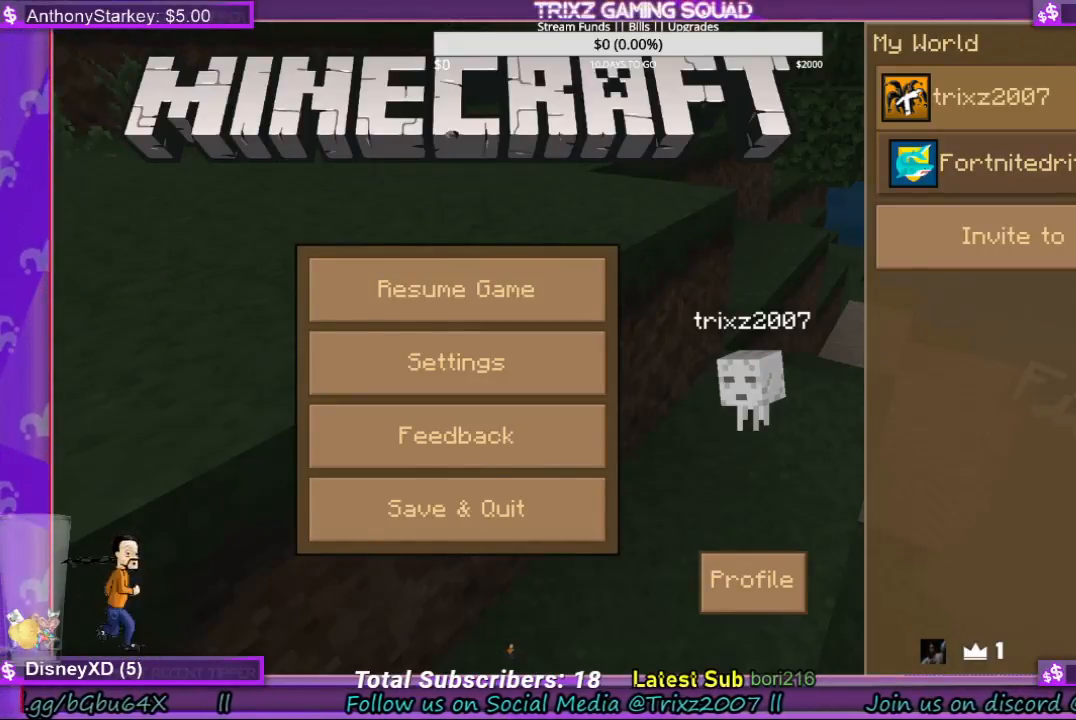
{"keys": [], "mouse": [], "events": [[233, "f", "down"], [300, "f", "up"]]}
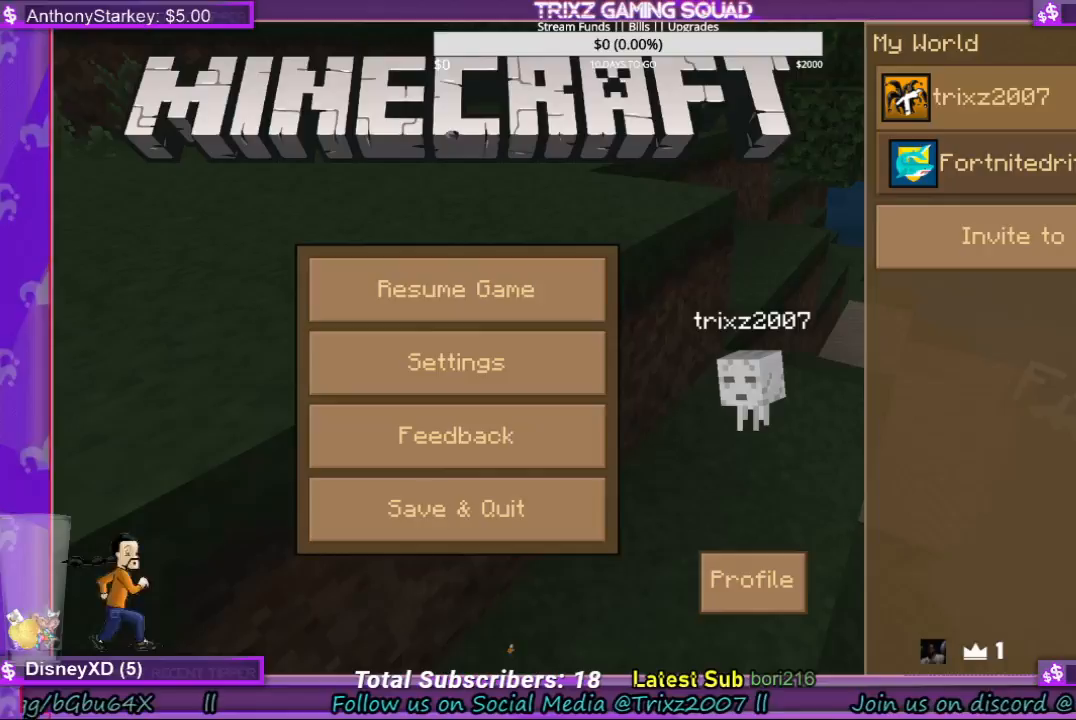
{"keys": ["e"], "mouse": [], "events": [[33, "a", "down"], [200, "a", "up"], [500, "e", "down"]]}